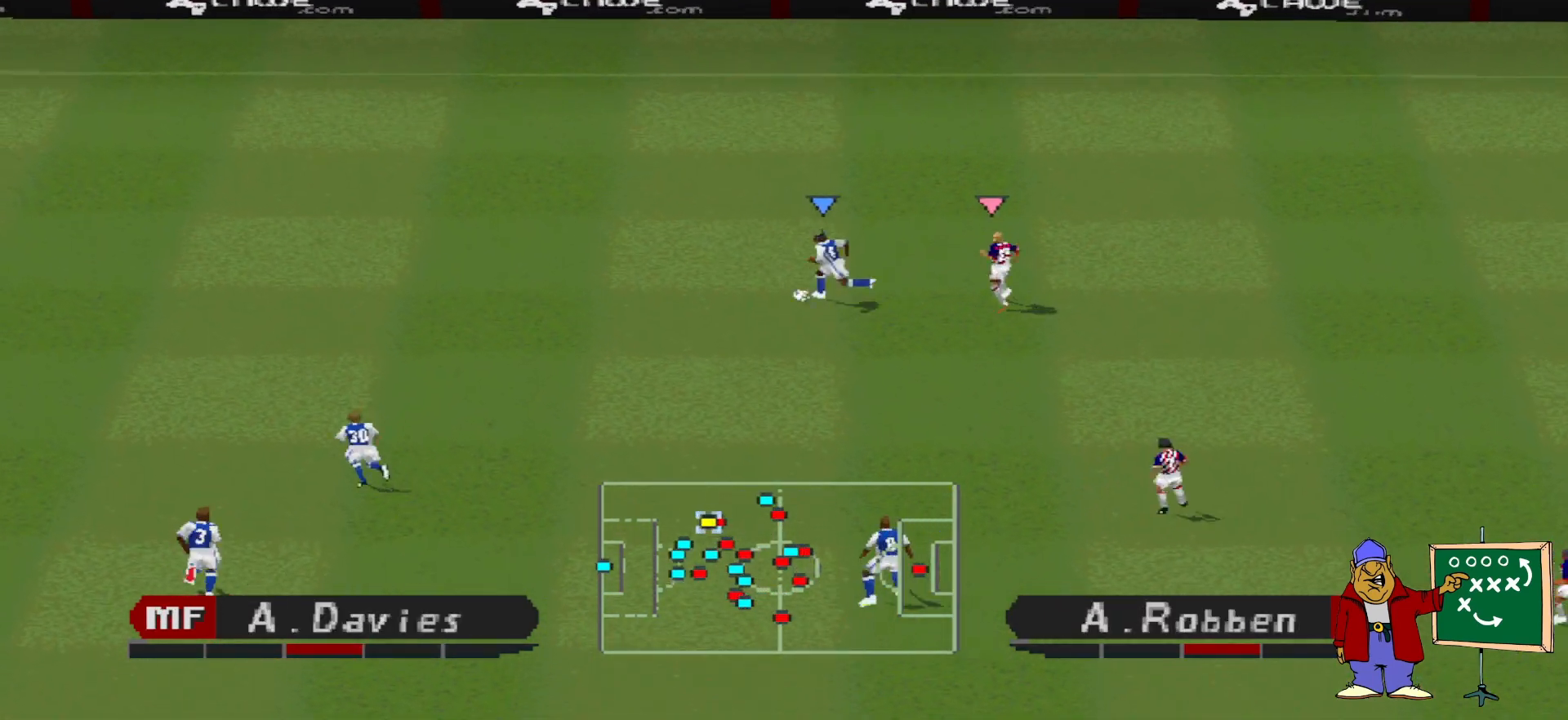
Gameplay with a controller (PlayStation layout); each line is a JSON object with the inputs held at the frame after it. "events" lists button and stick changes between this image and that frame as [ms after this image, input, new state], when the widget could be followed in between. Not read: left_stick right_stick.
{"buttons": ["DPAD_DOWN", "DPAD_LEFT"], "events": [[467, "DPAD_DOWN", "down"]]}
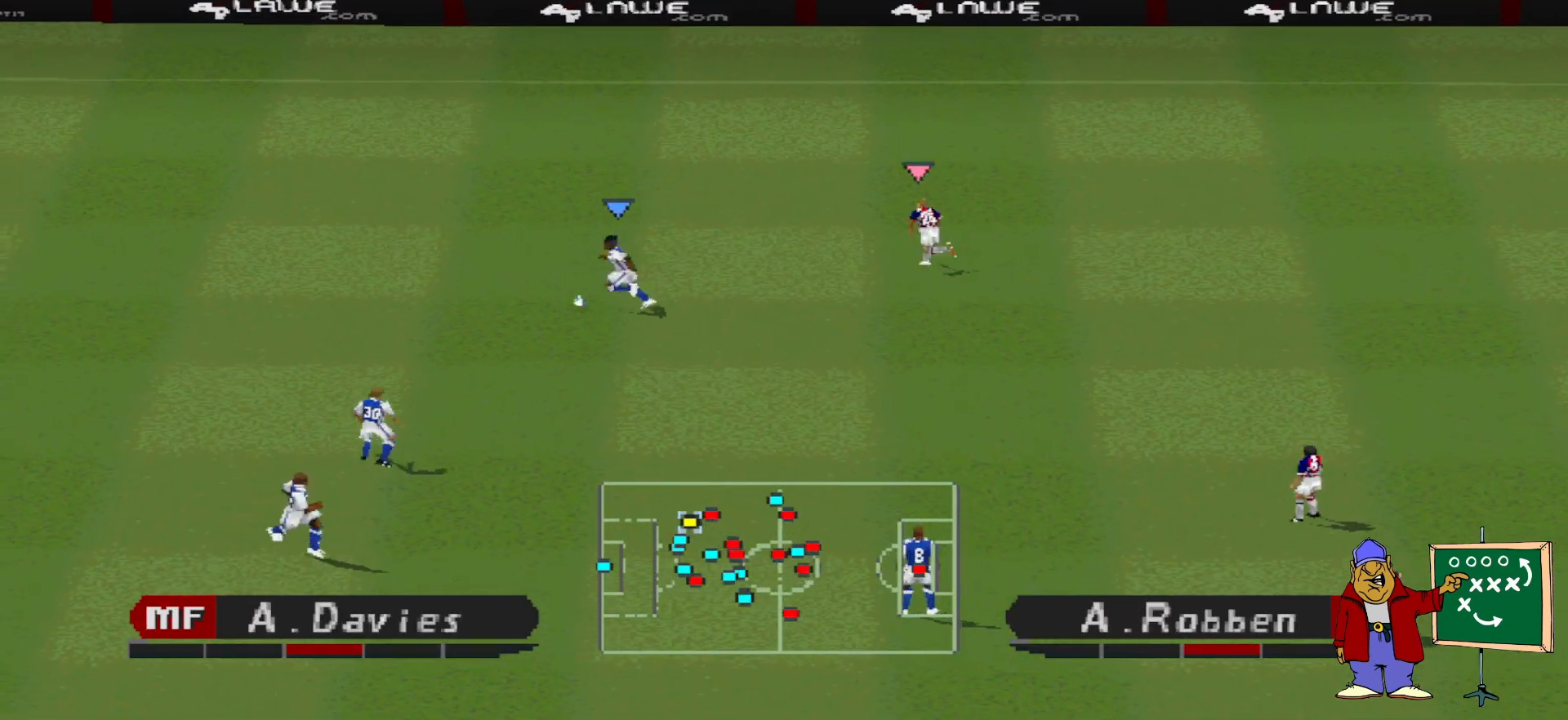
{"buttons": ["DPAD_DOWN"], "events": [[100, "DPAD_LEFT", "up"]]}
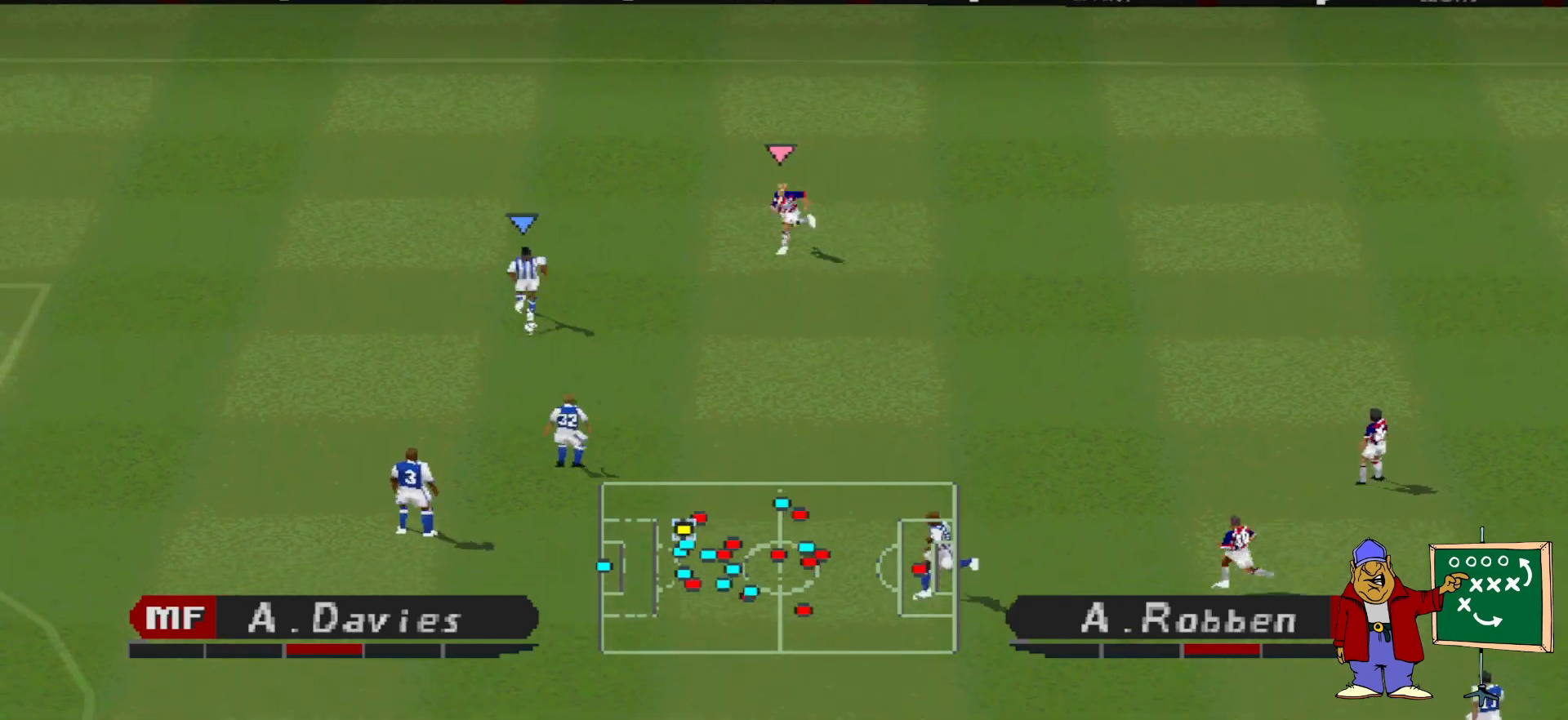
{"buttons": ["CROSS", "DPAD_RIGHT"], "events": [[33, "DPAD_RIGHT", "down"], [233, "DPAD_DOWN", "up"], [433, "CROSS", "down"]]}
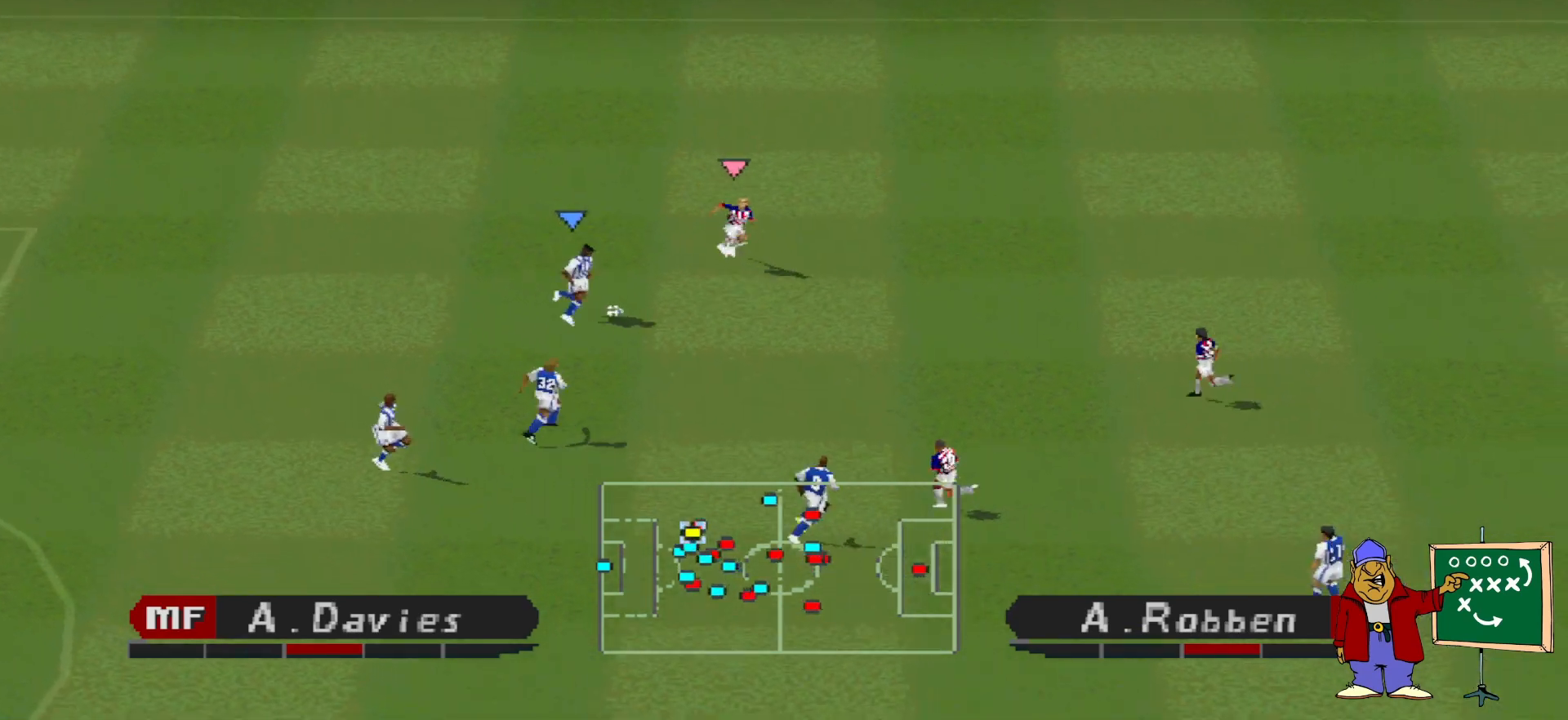
{"buttons": ["DPAD_RIGHT"], "events": [[100, "CROSS", "up"]]}
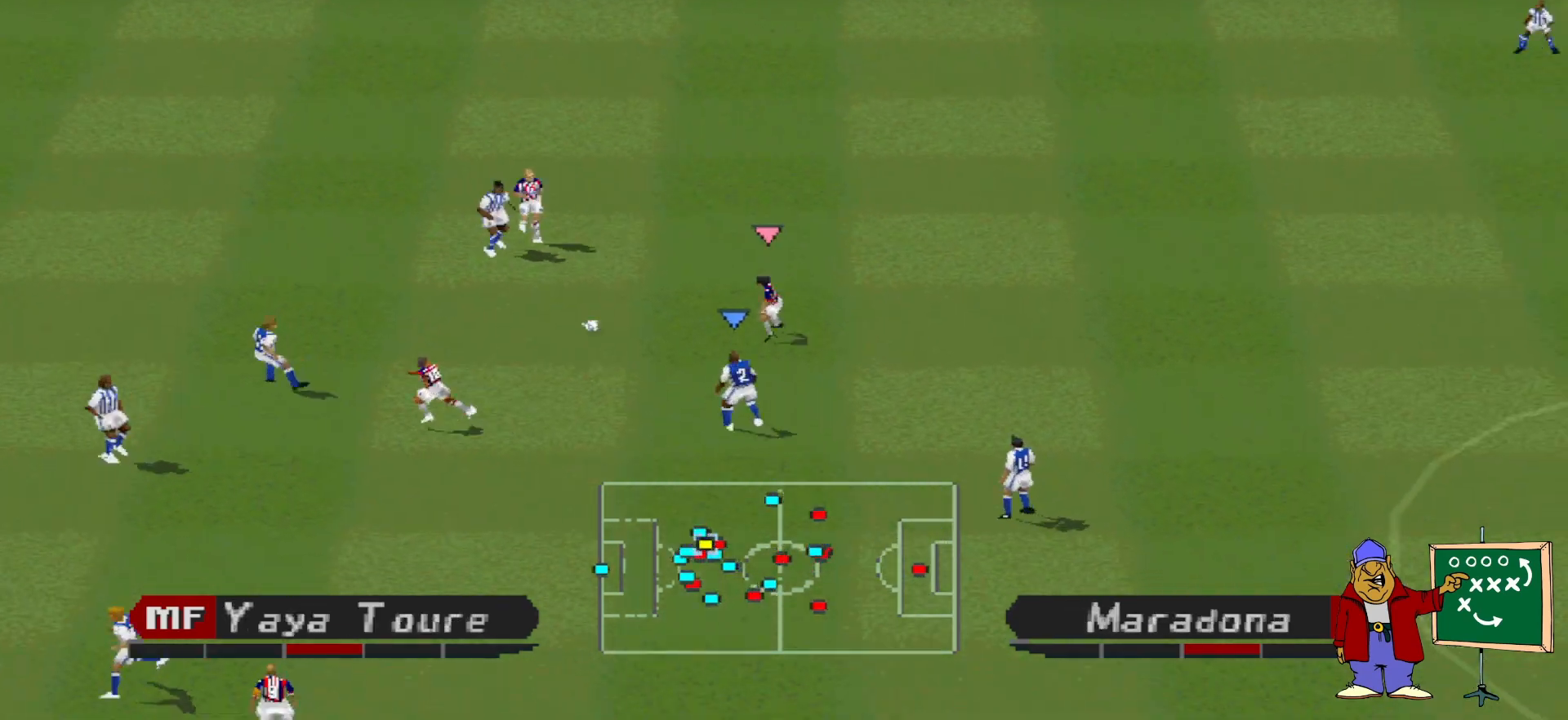
{"buttons": ["DPAD_DOWN"], "events": [[267, "DPAD_DOWN", "down"], [500, "DPAD_RIGHT", "up"]]}
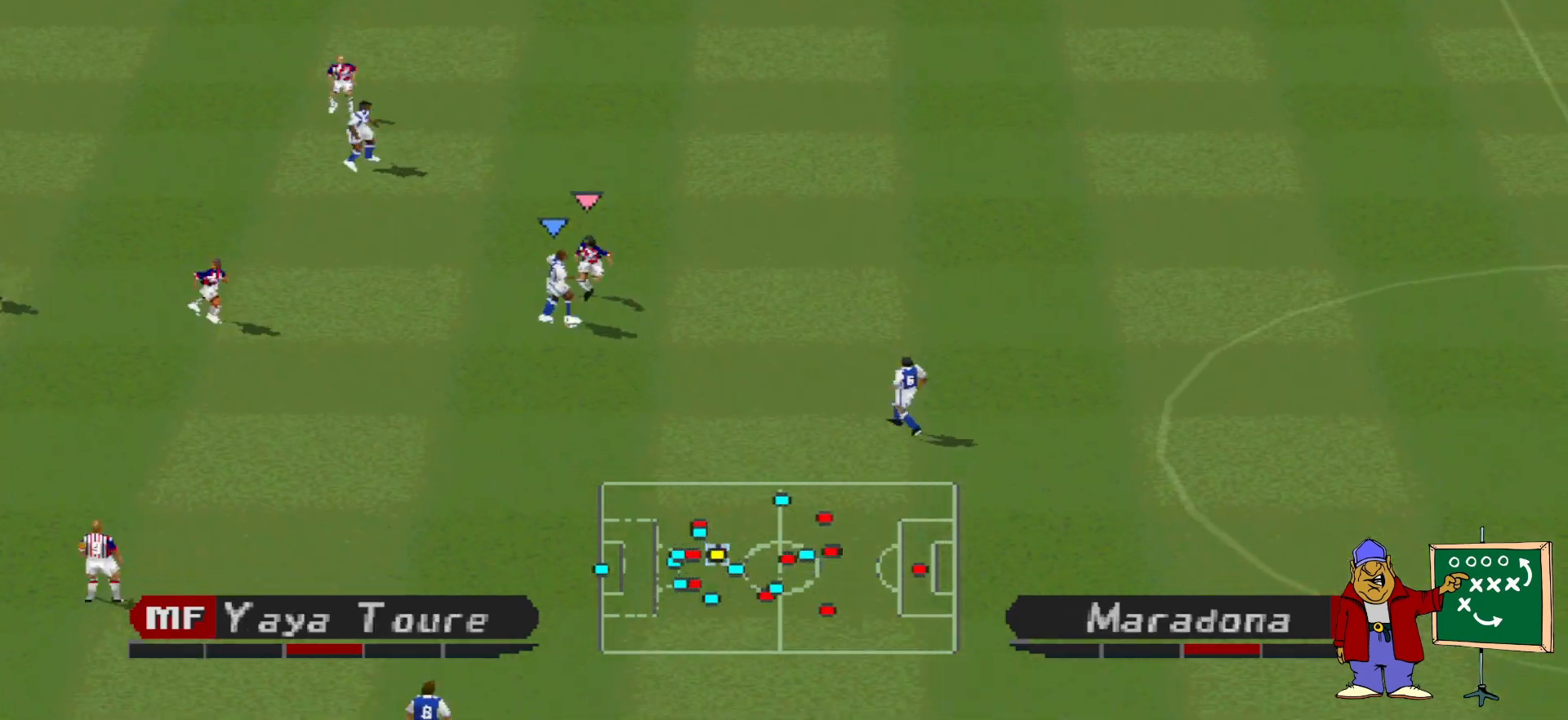
{"buttons": ["DPAD_DOWN", "DPAD_RIGHT"], "events": [[500, "DPAD_RIGHT", "down"]]}
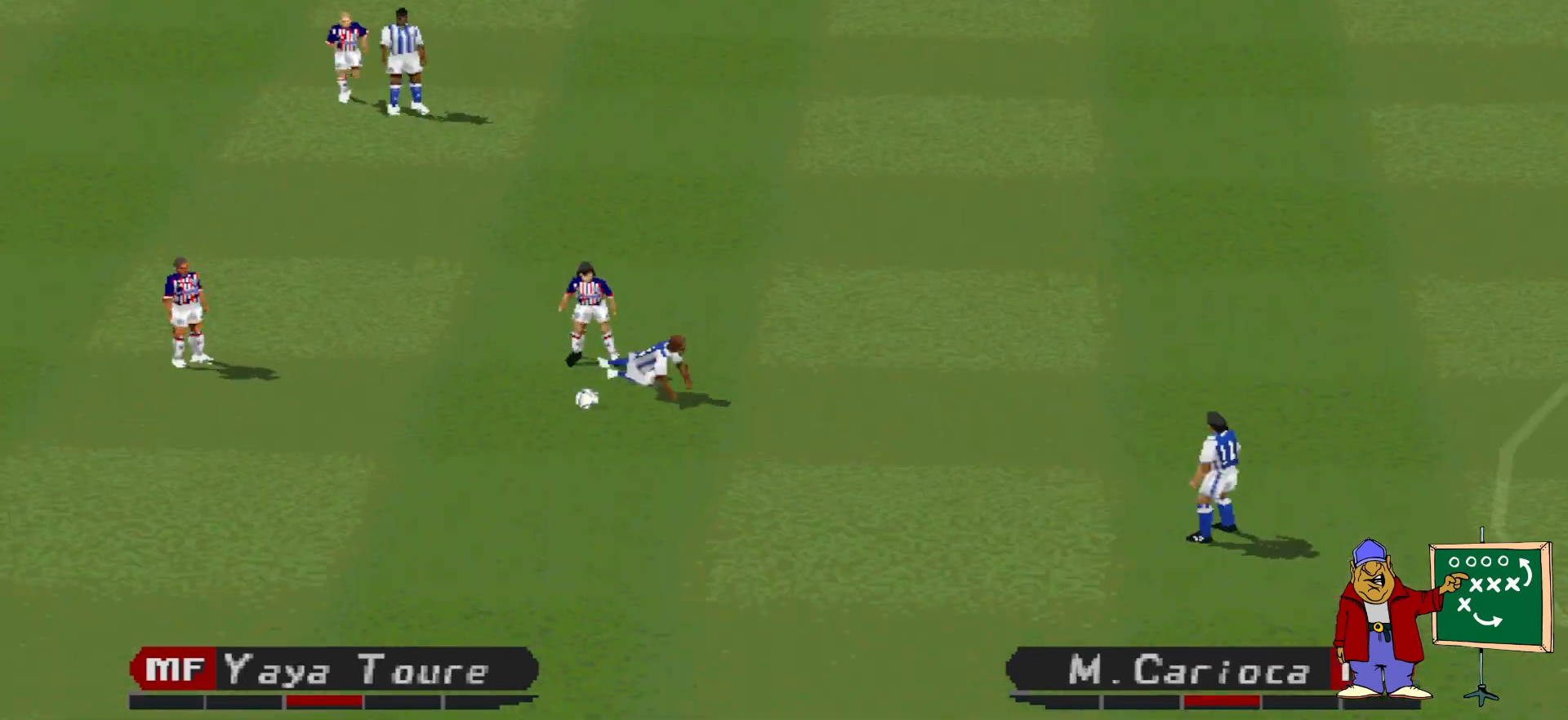
{"buttons": [], "events": [[233, "DPAD_RIGHT", "up"], [300, "DPAD_DOWN", "up"]]}
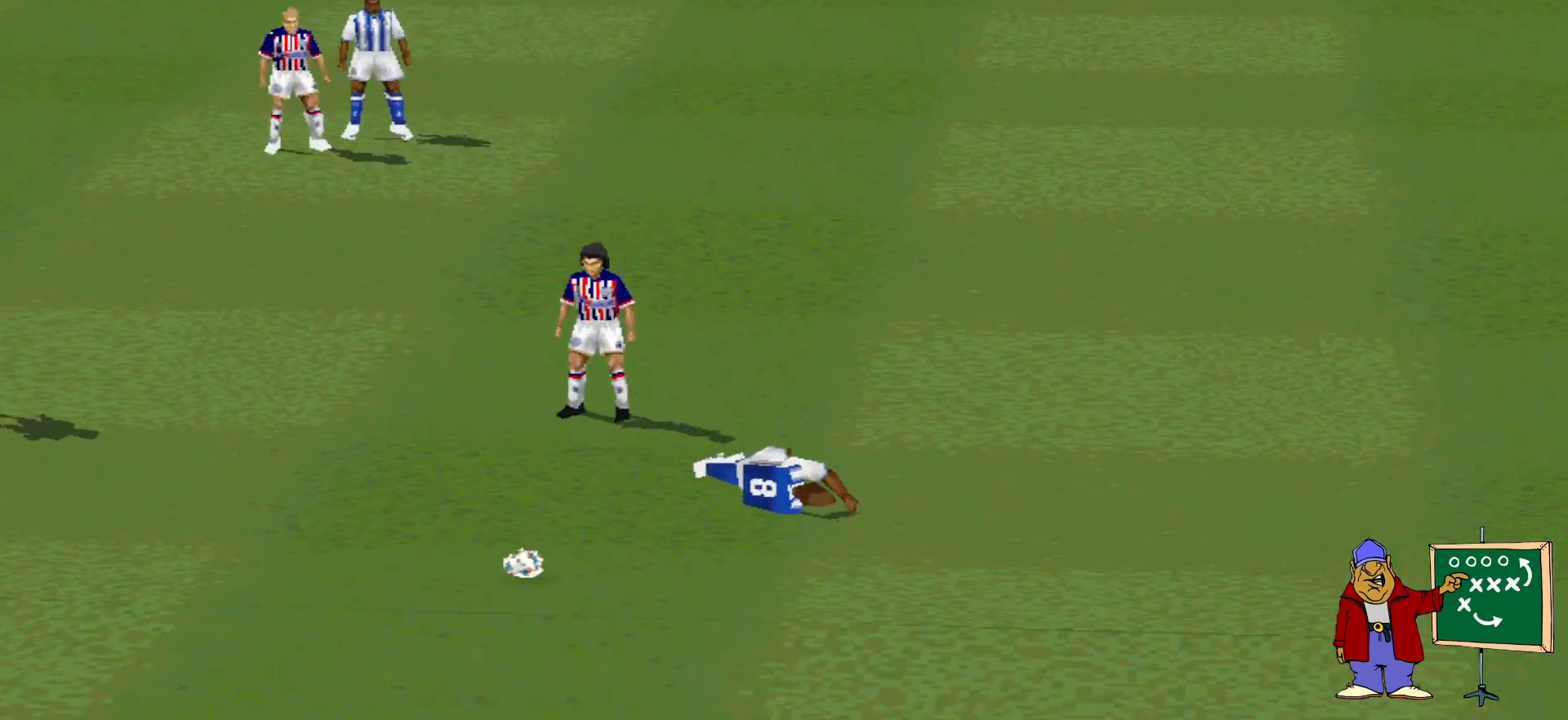
{"buttons": [], "events": []}
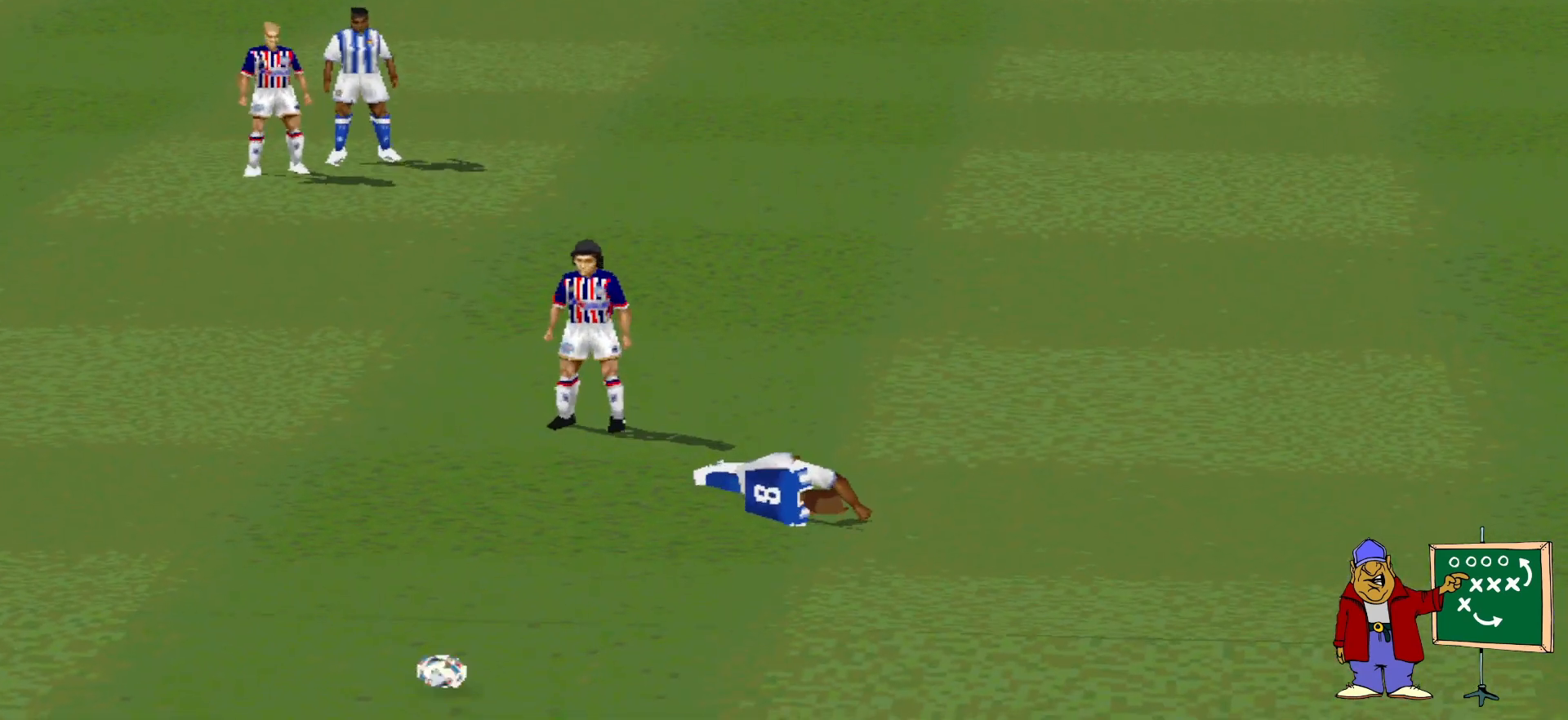
{"buttons": [], "events": []}
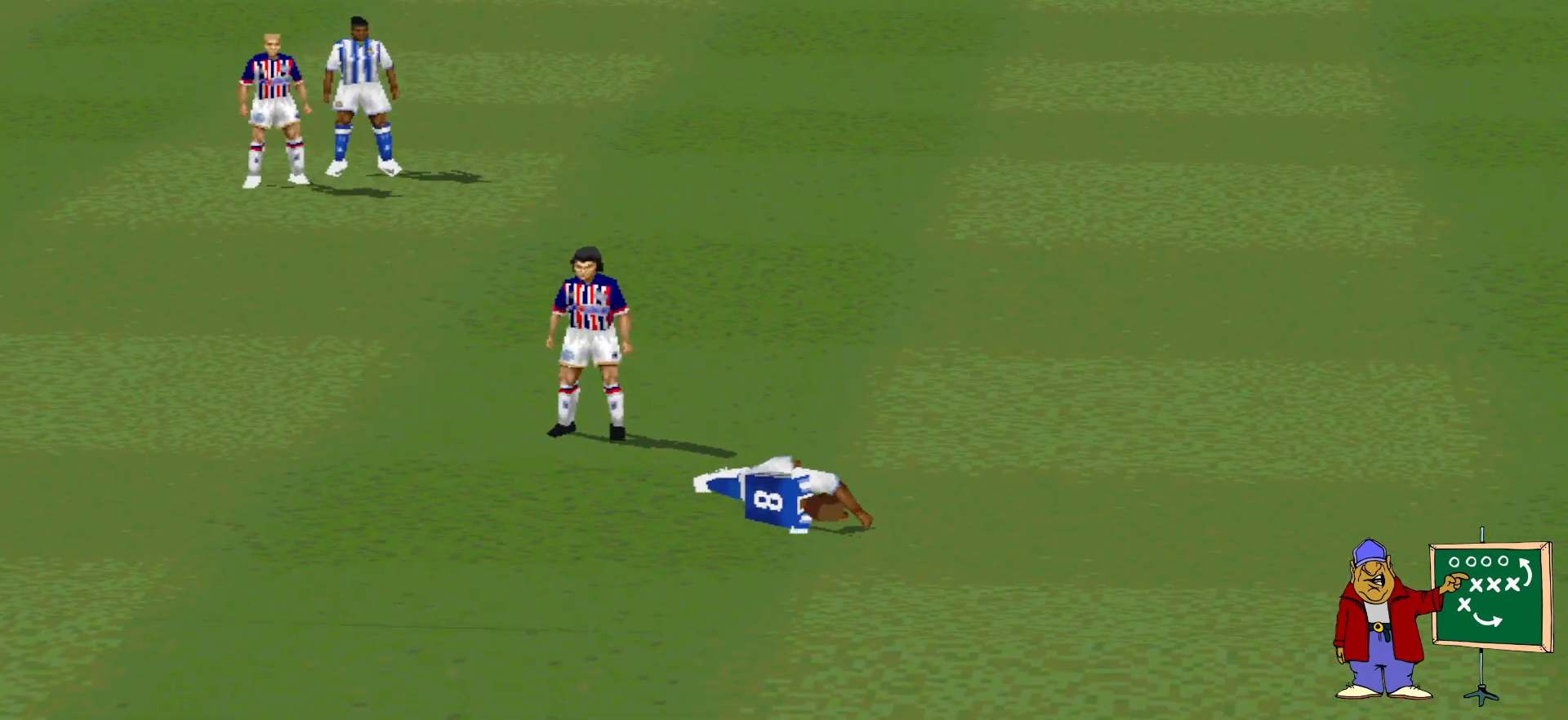
{"buttons": [], "events": []}
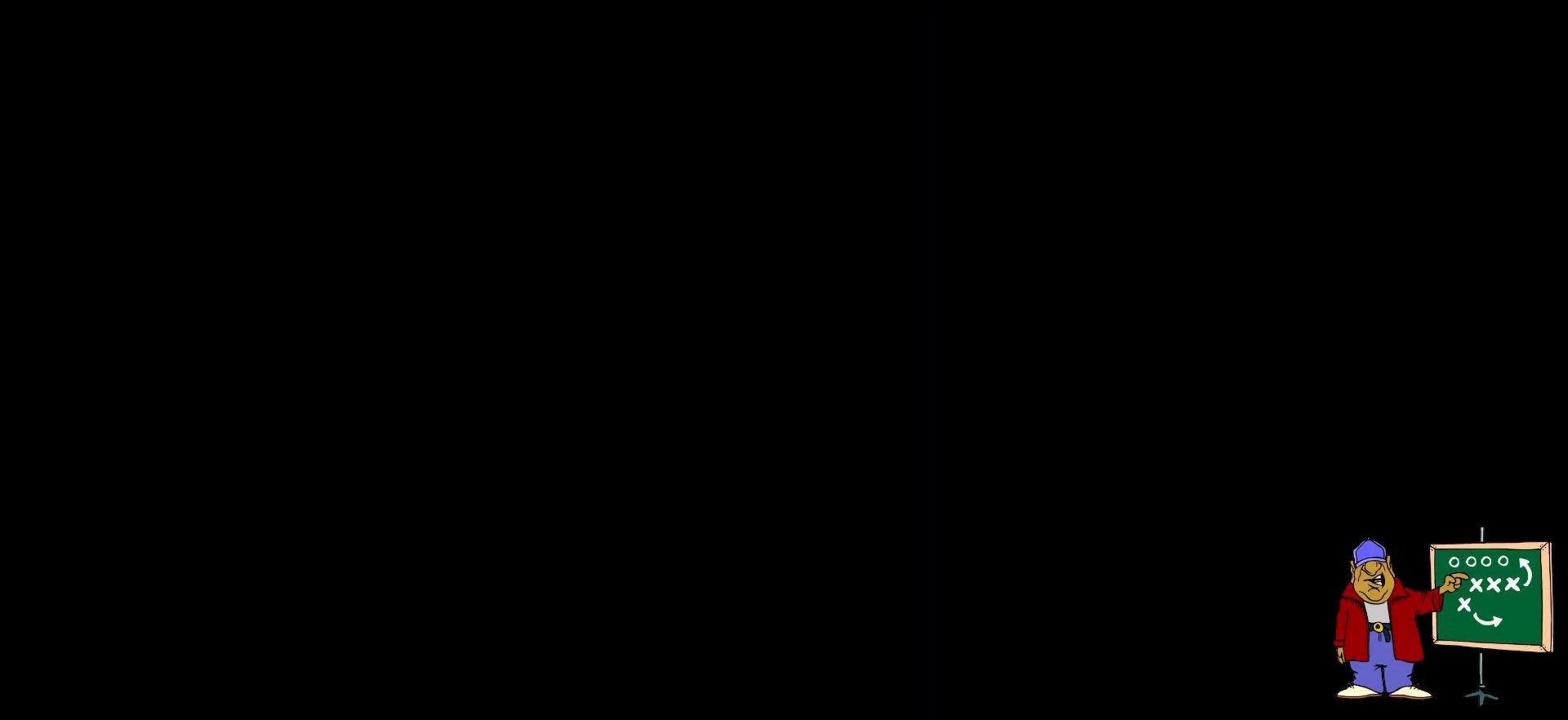
{"buttons": [], "events": []}
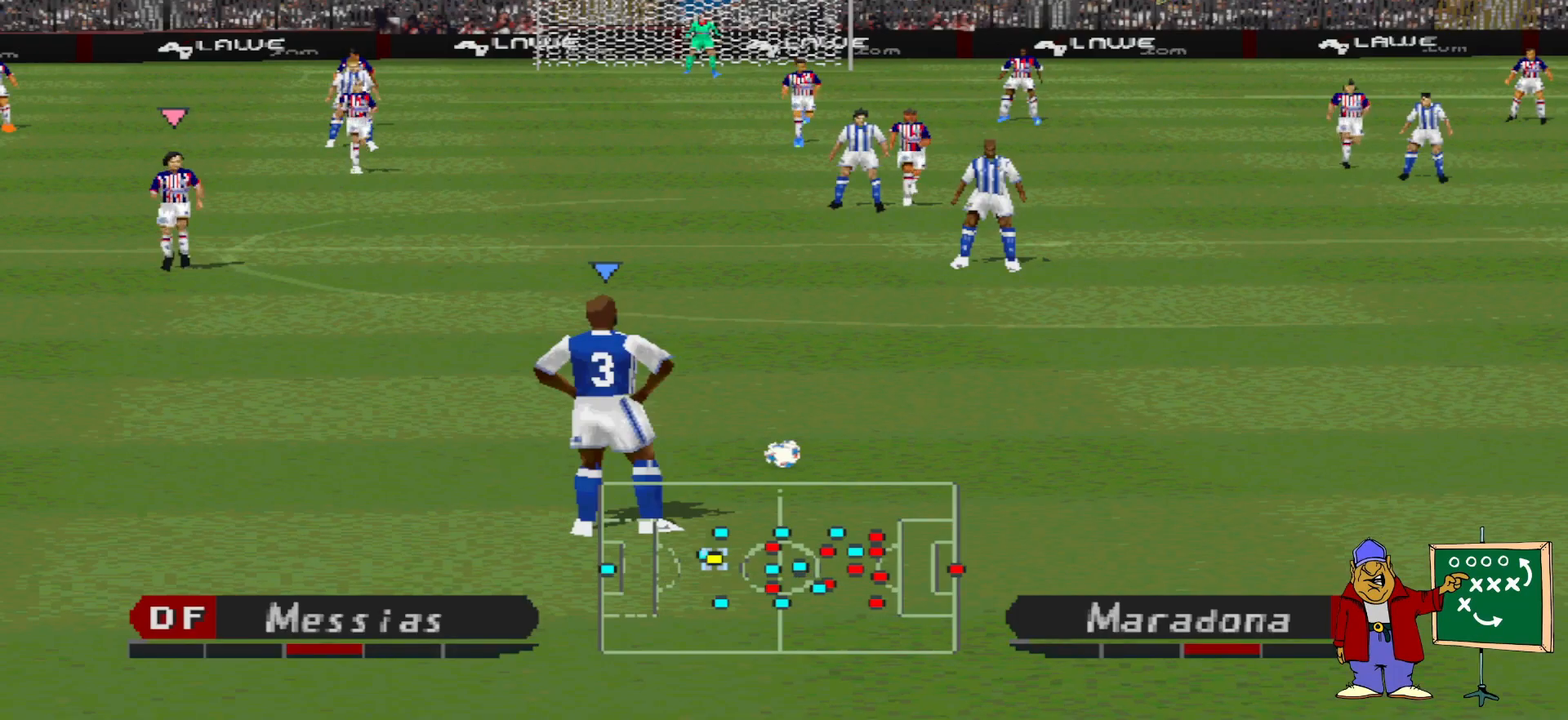
{"buttons": ["DPAD_LEFT"], "events": [[367, "DPAD_LEFT", "down"]]}
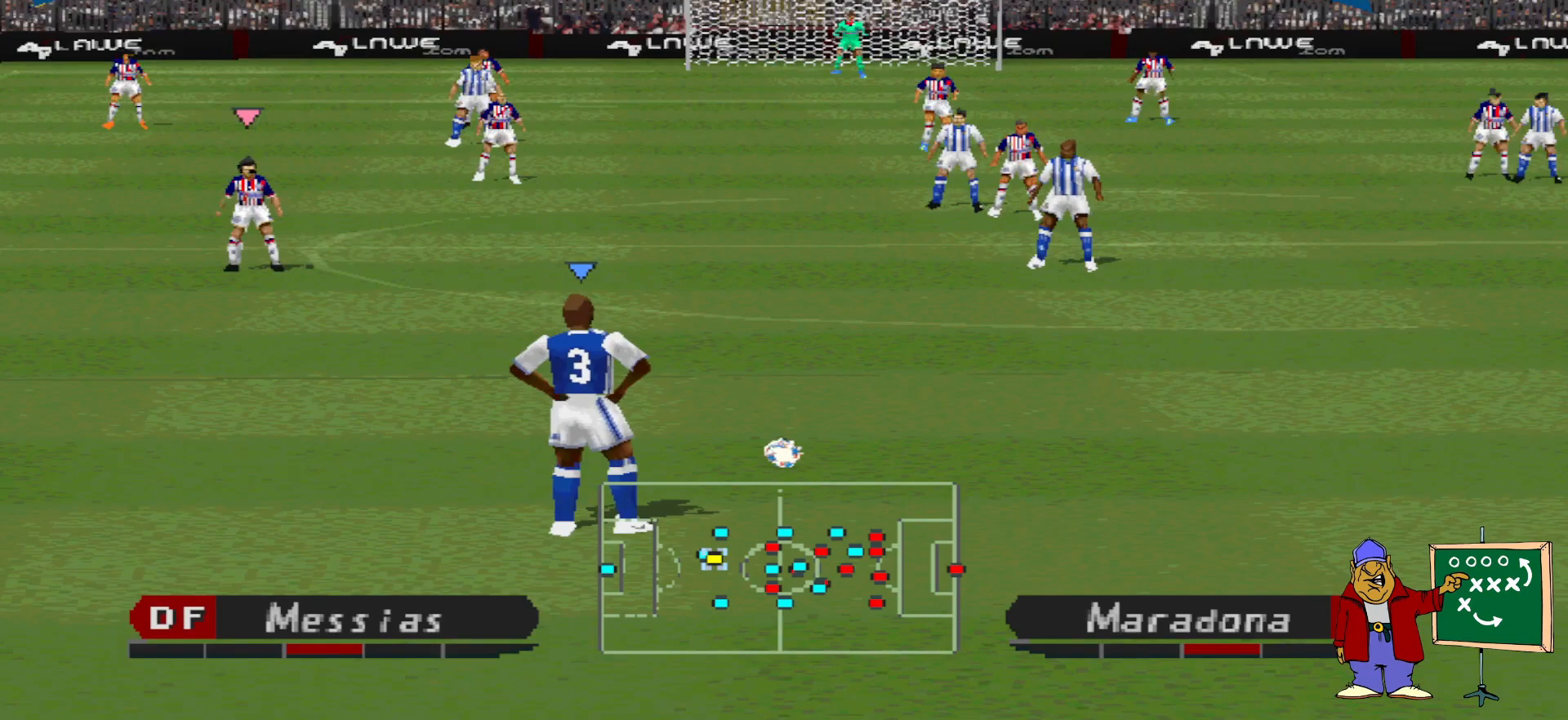
{"buttons": ["DPAD_LEFT"], "events": [[233, "DPAD_LEFT", "up"], [500, "DPAD_LEFT", "down"]]}
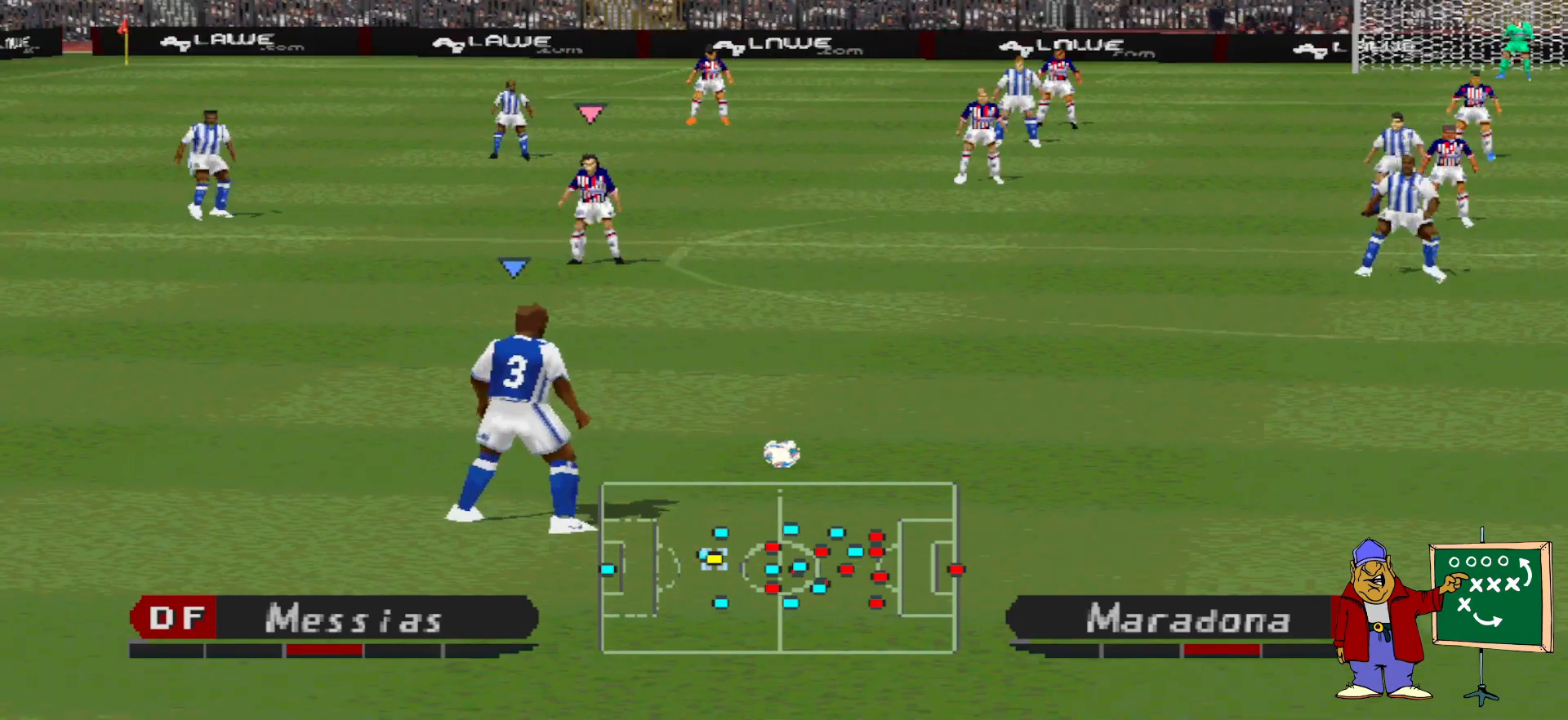
{"buttons": [], "events": [[200, "DPAD_LEFT", "up"], [400, "DPAD_LEFT", "down"], [500, "DPAD_LEFT", "up"]]}
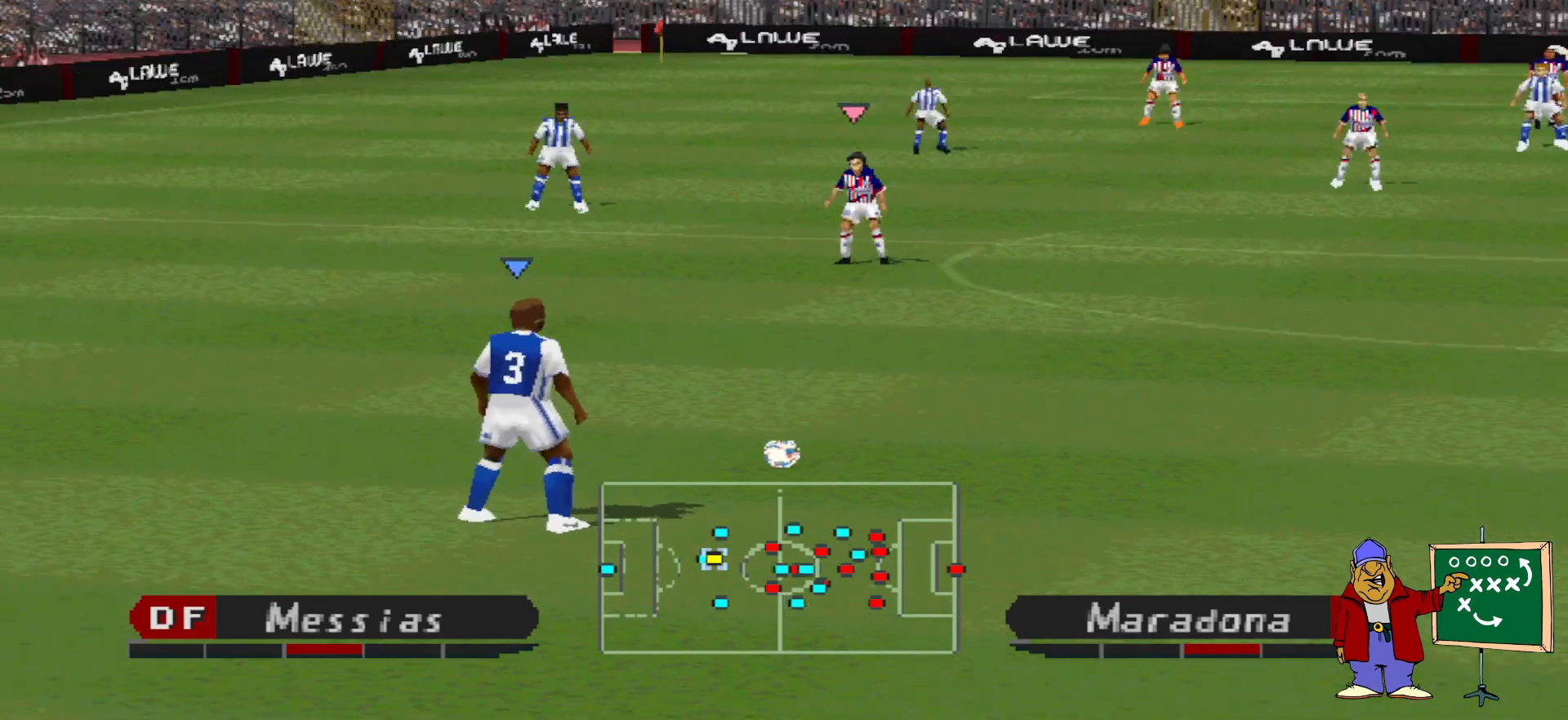
{"buttons": [], "events": [[267, "DPAD_LEFT", "down"], [367, "DPAD_LEFT", "up"]]}
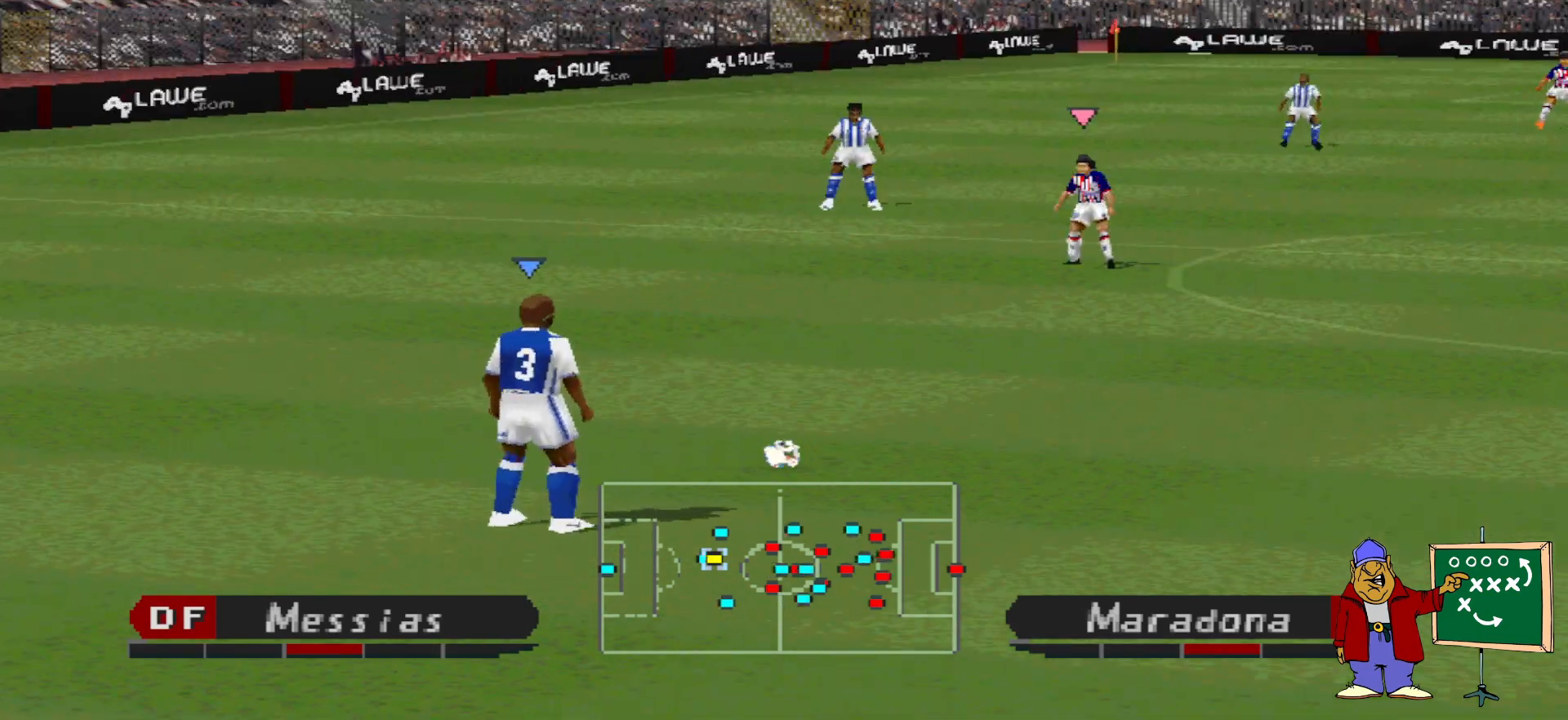
{"buttons": ["DPAD_UP"], "events": [[133, "DPAD_UP", "down"], [267, "CIRCLE", "down"], [400, "CIRCLE", "up"]]}
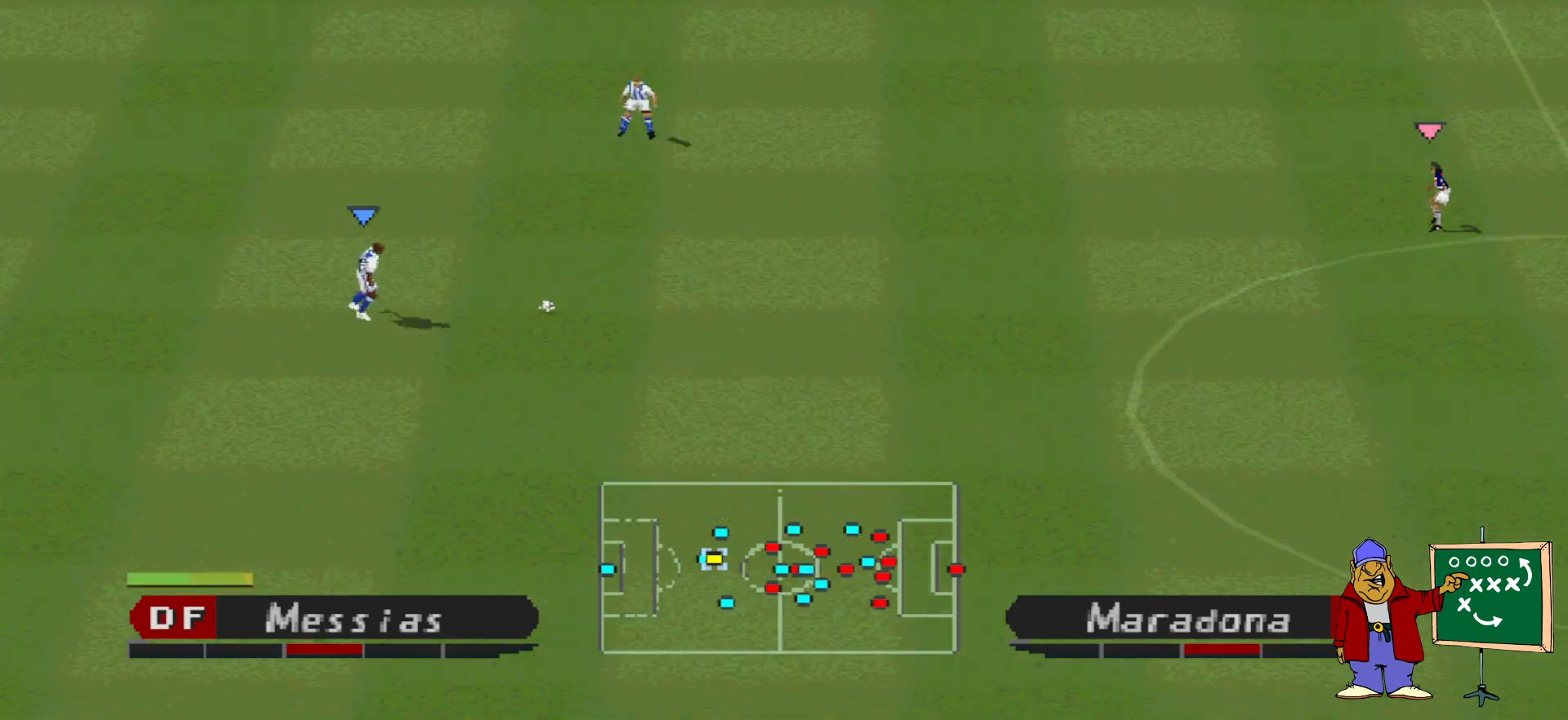
{"buttons": ["DPAD_UP"], "events": []}
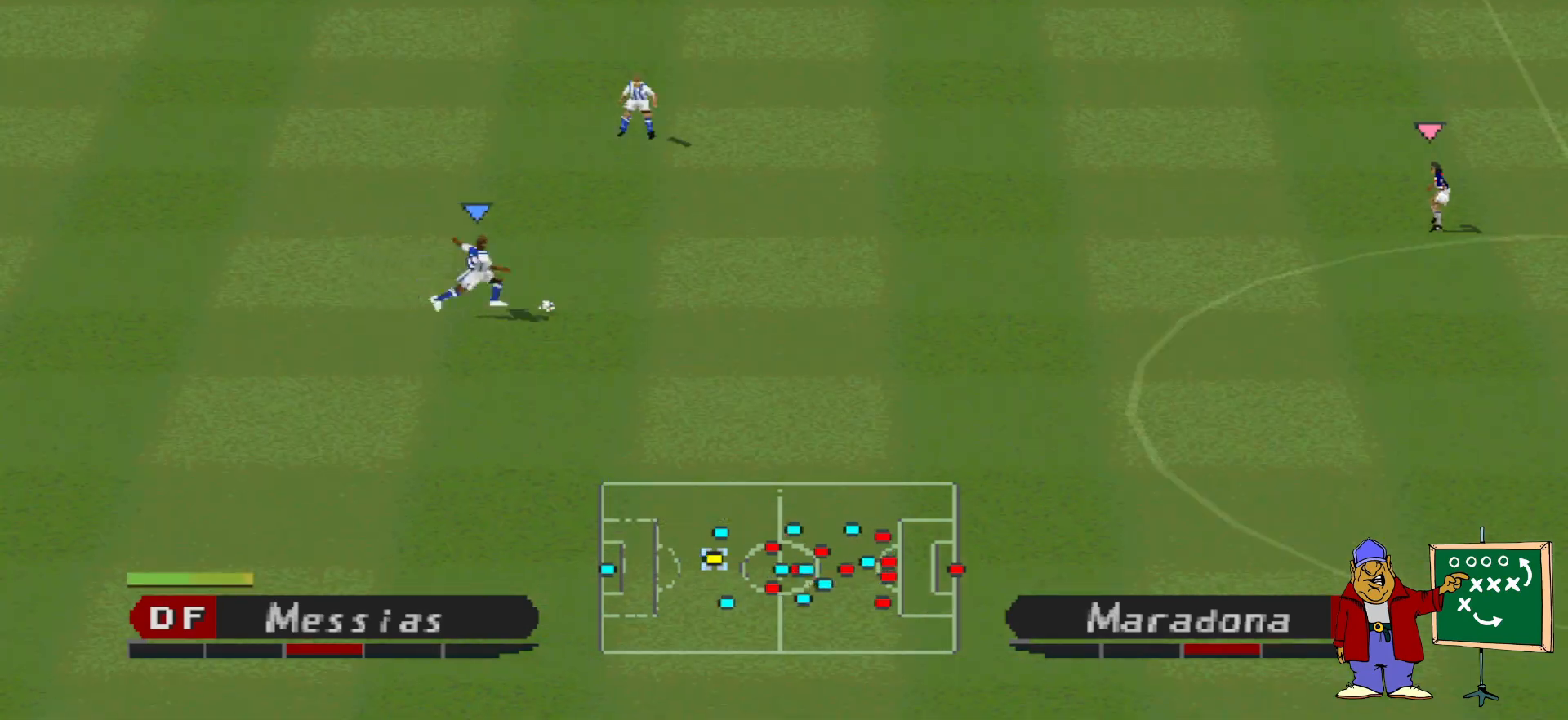
{"buttons": [], "events": [[133, "DPAD_UP", "up"]]}
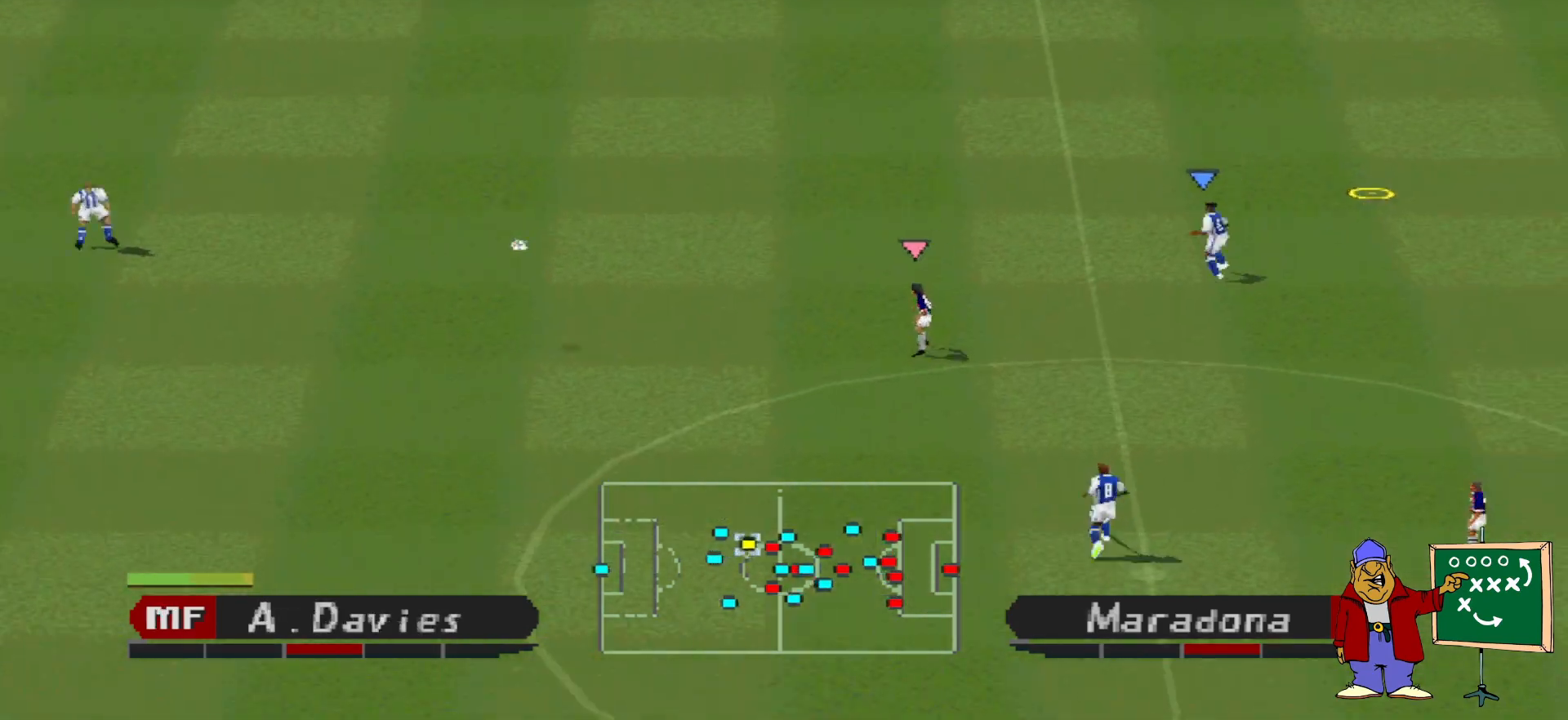
{"buttons": ["DPAD_UP", "DPAD_RIGHT"], "events": [[200, "DPAD_UP", "down"], [300, "DPAD_RIGHT", "down"]]}
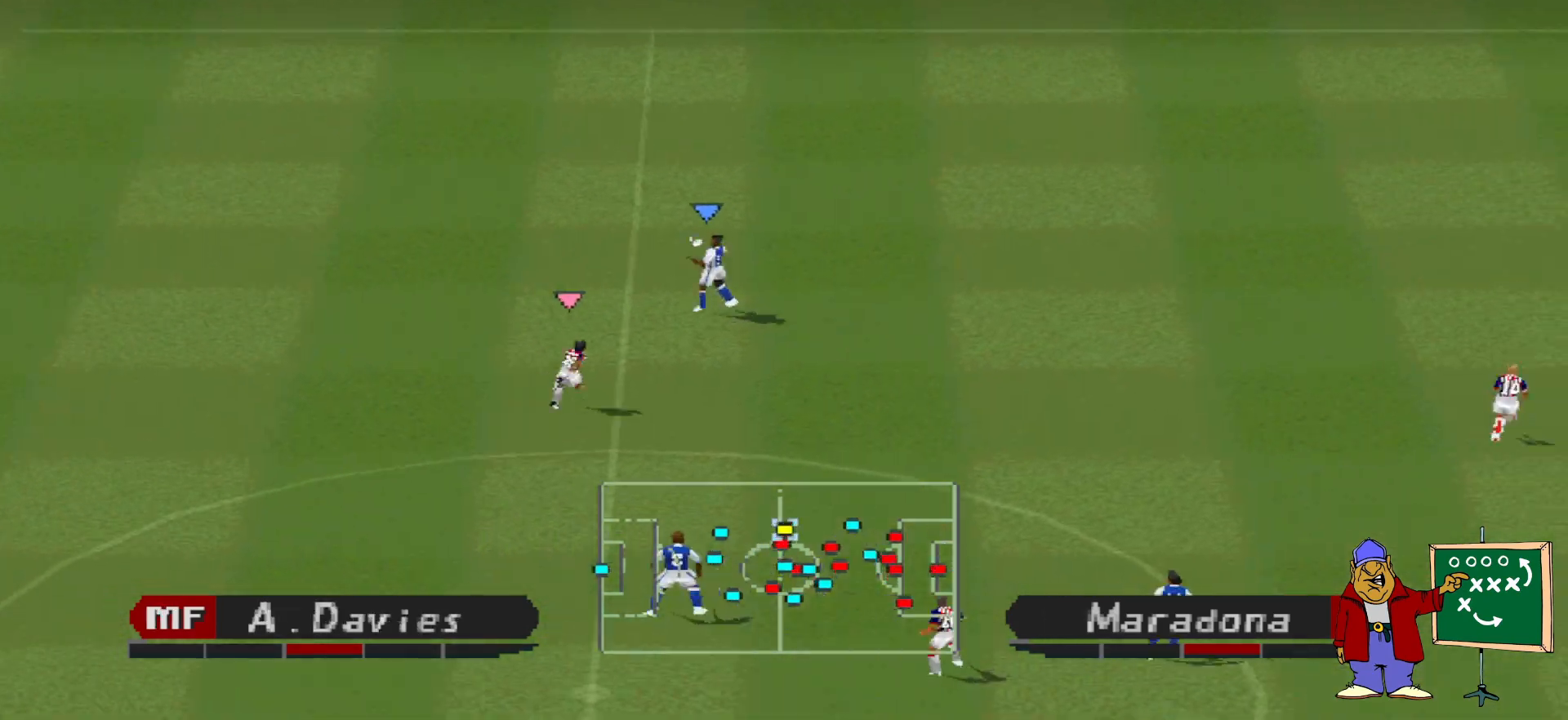
{"buttons": ["DPAD_UP", "DPAD_RIGHT"], "events": []}
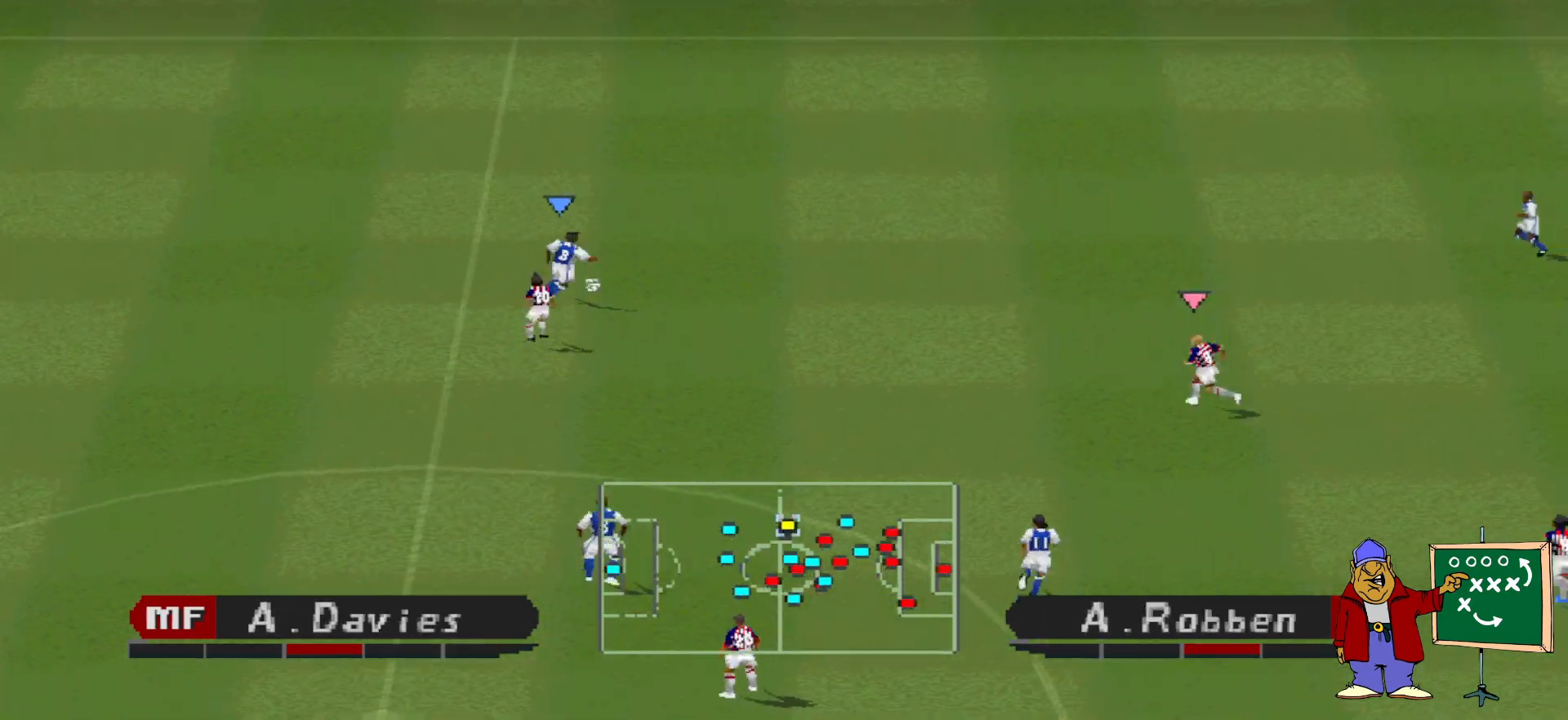
{"buttons": ["R1", "DPAD_UP", "DPAD_RIGHT"], "events": [[33, "R1", "down"]]}
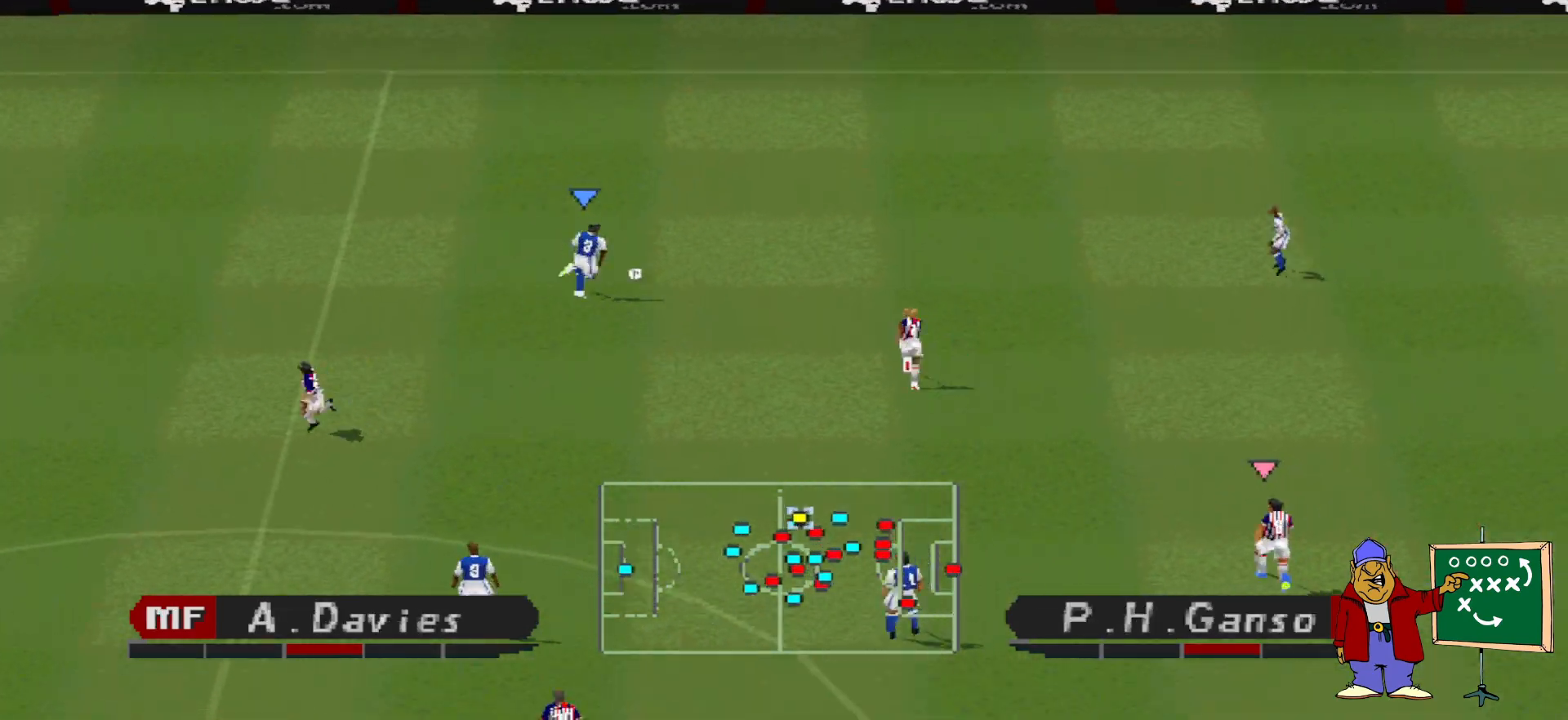
{"buttons": ["R1", "DPAD_UP", "DPAD_RIGHT"], "events": []}
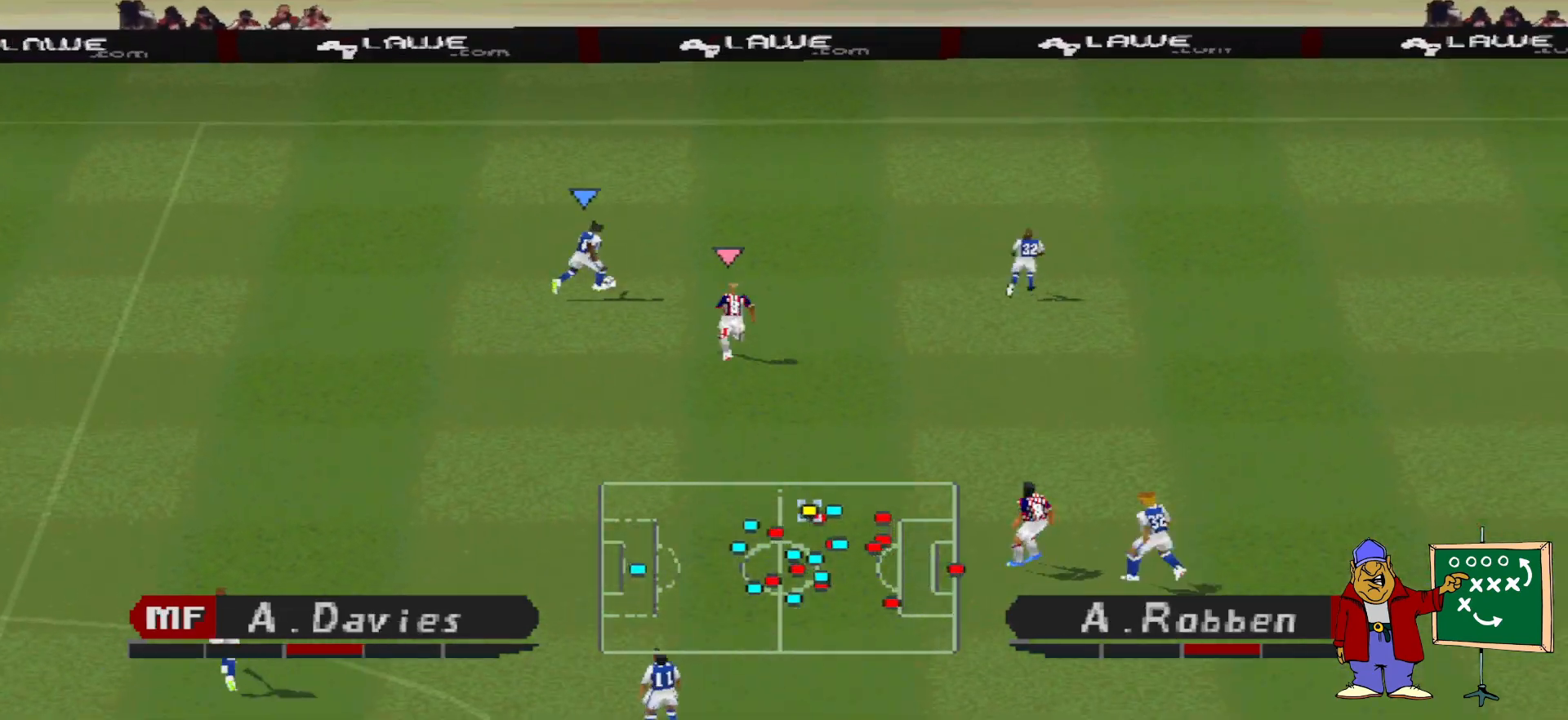
{"buttons": ["DPAD_UP", "DPAD_RIGHT"], "events": [[500, "R1", "up"]]}
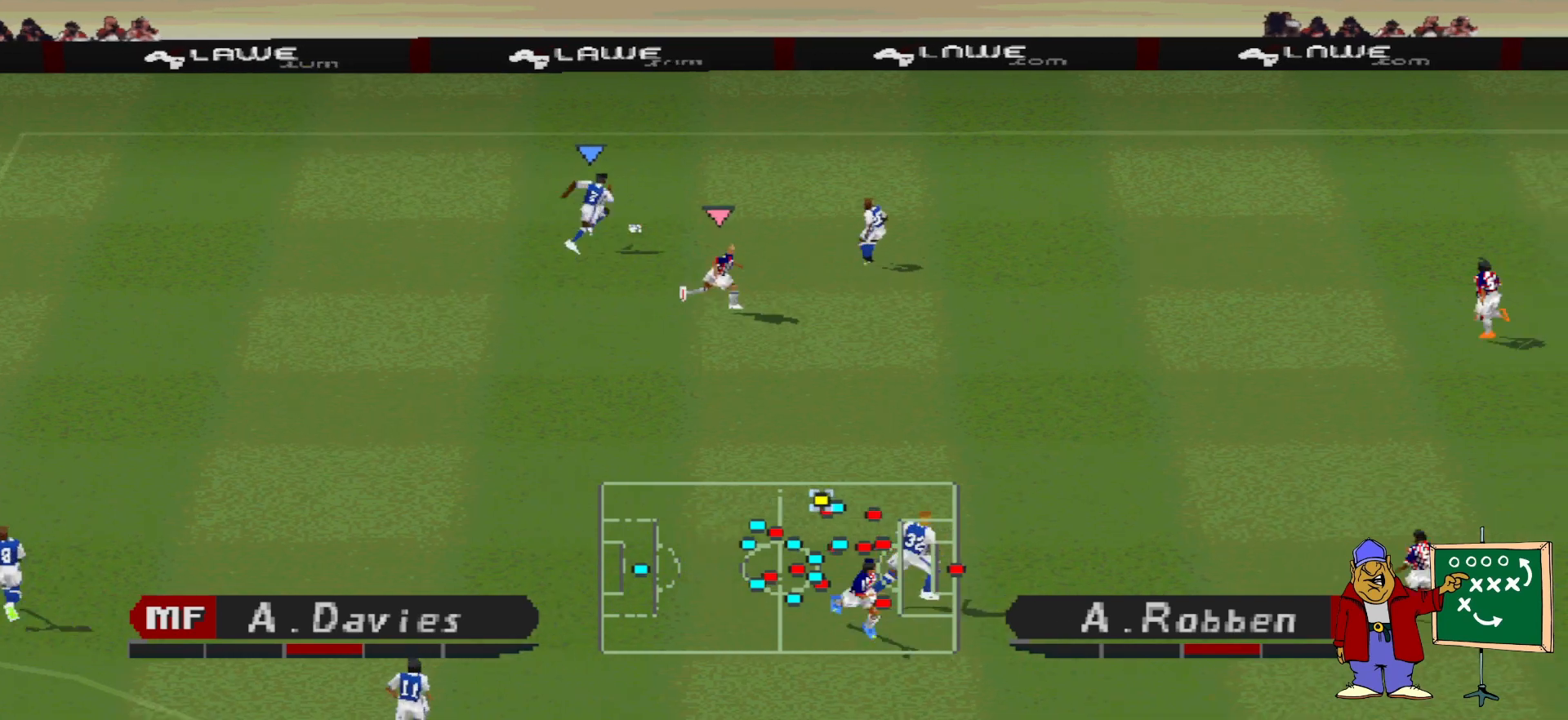
{"buttons": ["DPAD_RIGHT"], "events": [[33, "DPAD_UP", "up"], [67, "TRIANGLE", "down"], [200, "TRIANGLE", "up"]]}
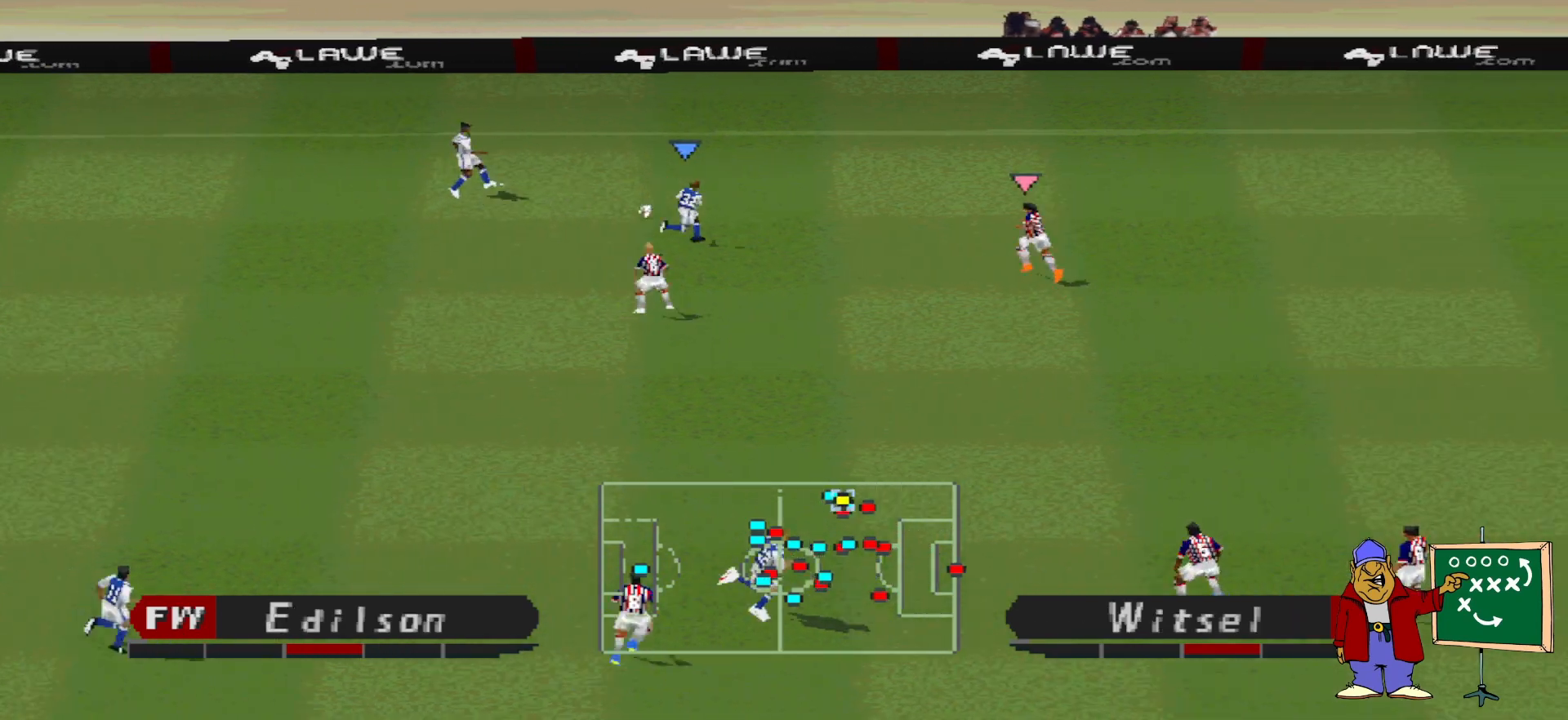
{"buttons": ["R1", "DPAD_UP", "DPAD_RIGHT"], "events": [[67, "R1", "down"], [200, "DPAD_UP", "down"]]}
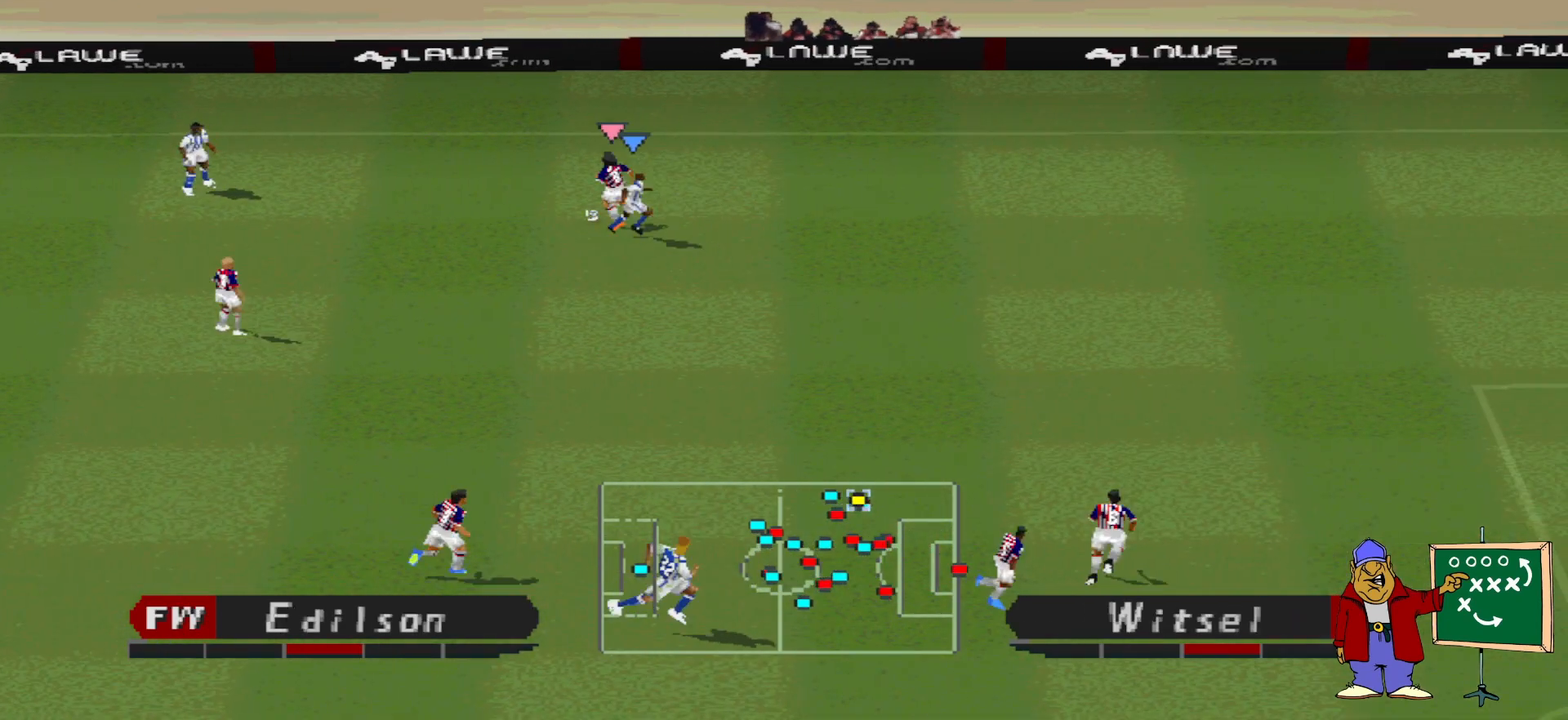
{"buttons": ["CROSS", "R1"], "events": [[167, "L1", "down"], [200, "CROSS", "down"], [267, "DPAD_UP", "up"], [300, "L1", "up"], [367, "DPAD_RIGHT", "up"]]}
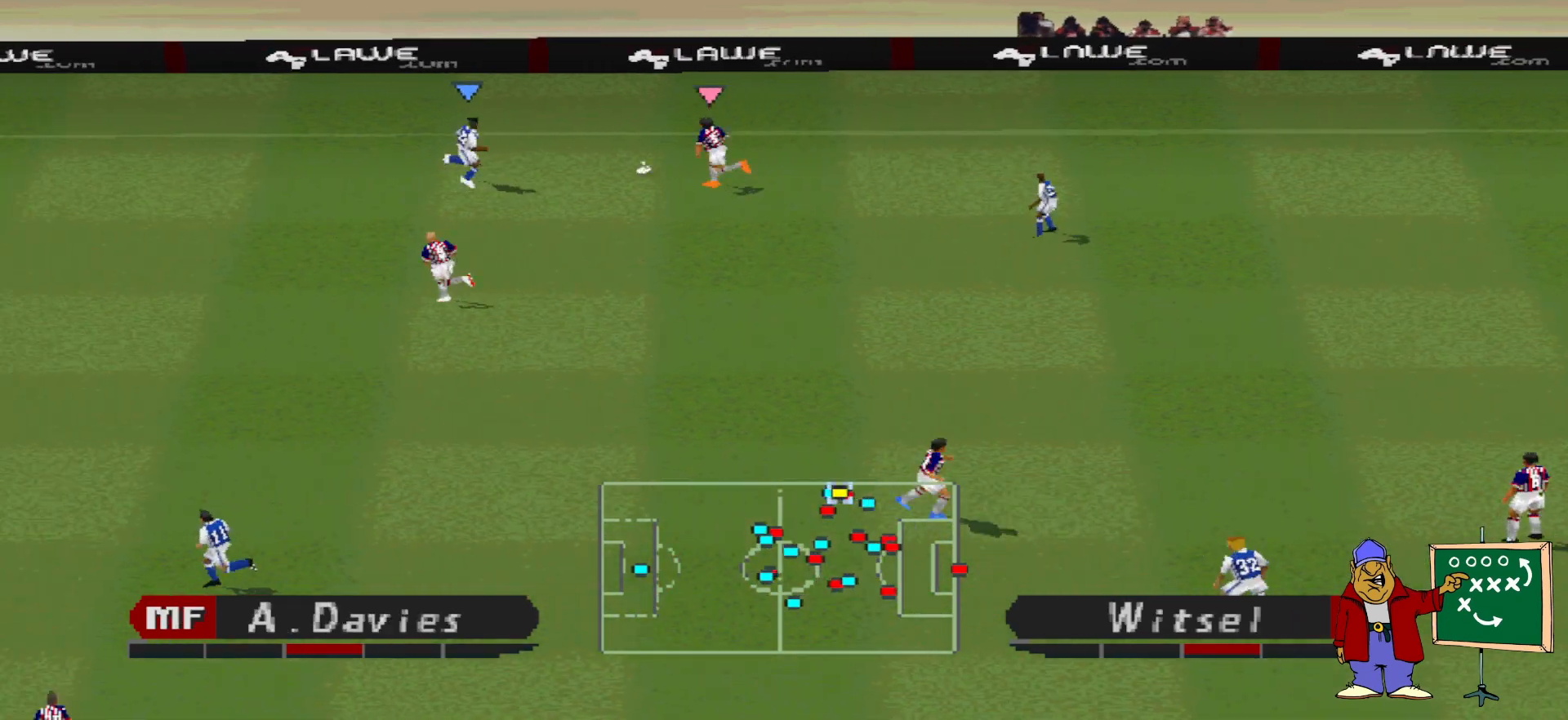
{"buttons": ["DPAD_RIGHT"], "events": [[167, "DPAD_RIGHT", "down"], [267, "CROSS", "up"], [300, "R1", "up"], [400, "CROSS", "down"], [500, "CROSS", "up"]]}
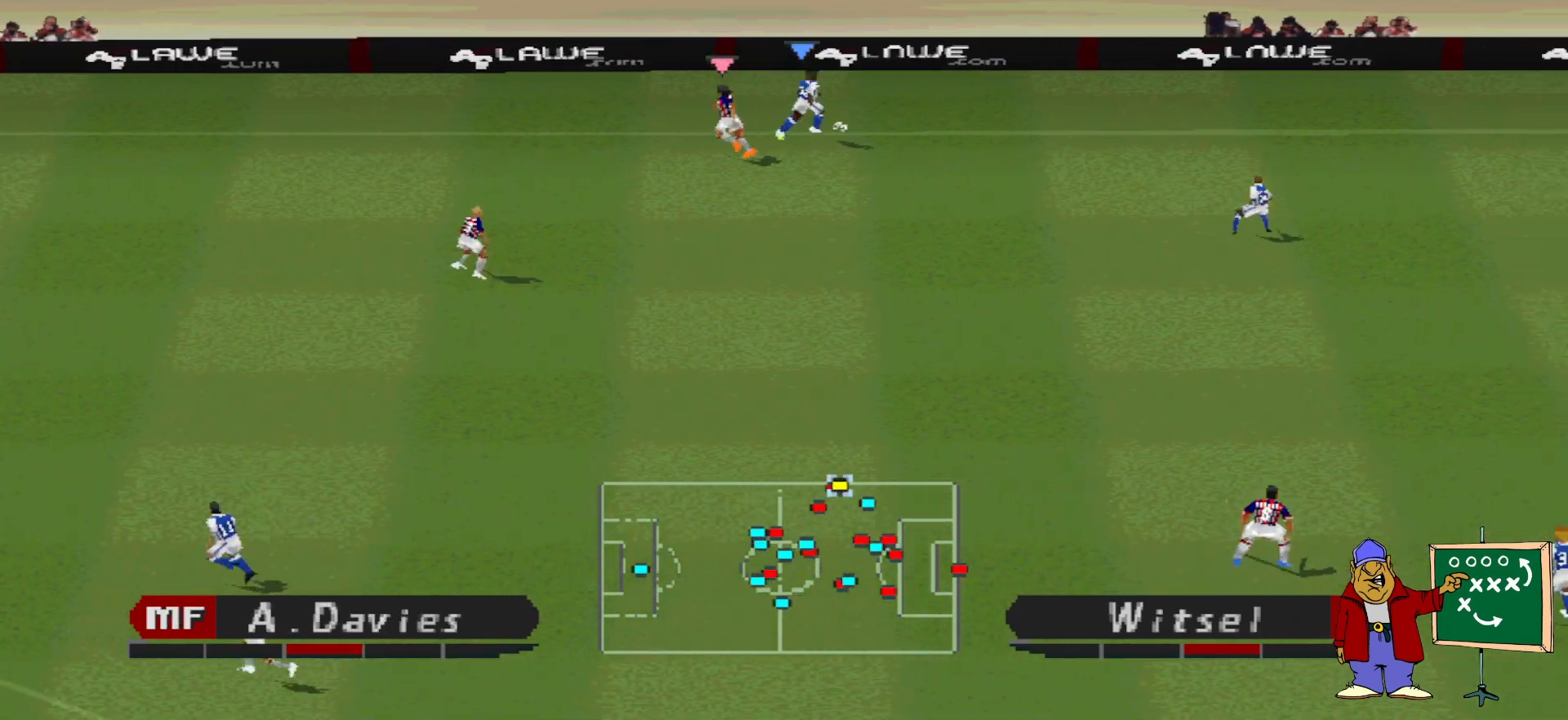
{"buttons": [], "events": [[33, "CROSS", "down"], [133, "CROSS", "up"], [433, "DPAD_RIGHT", "up"]]}
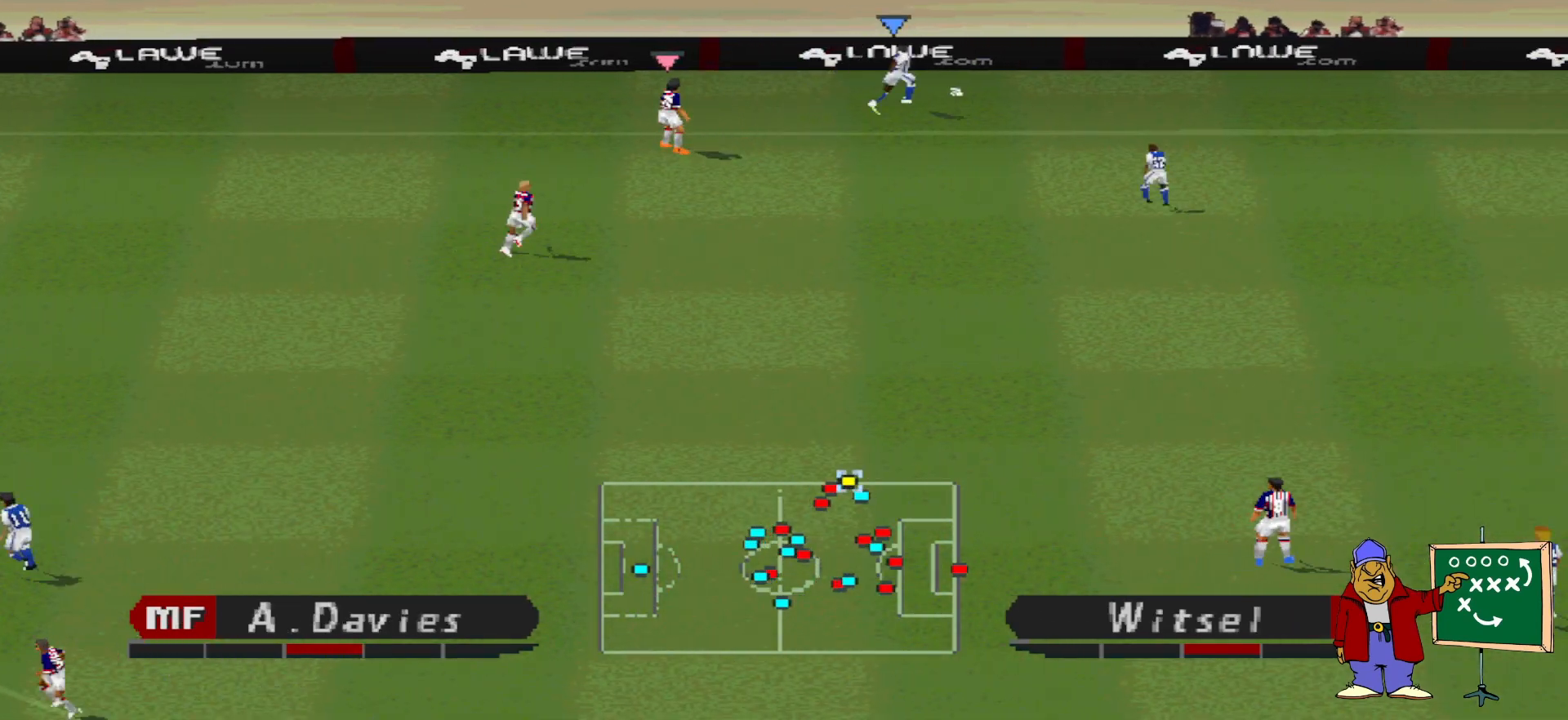
{"buttons": [], "events": []}
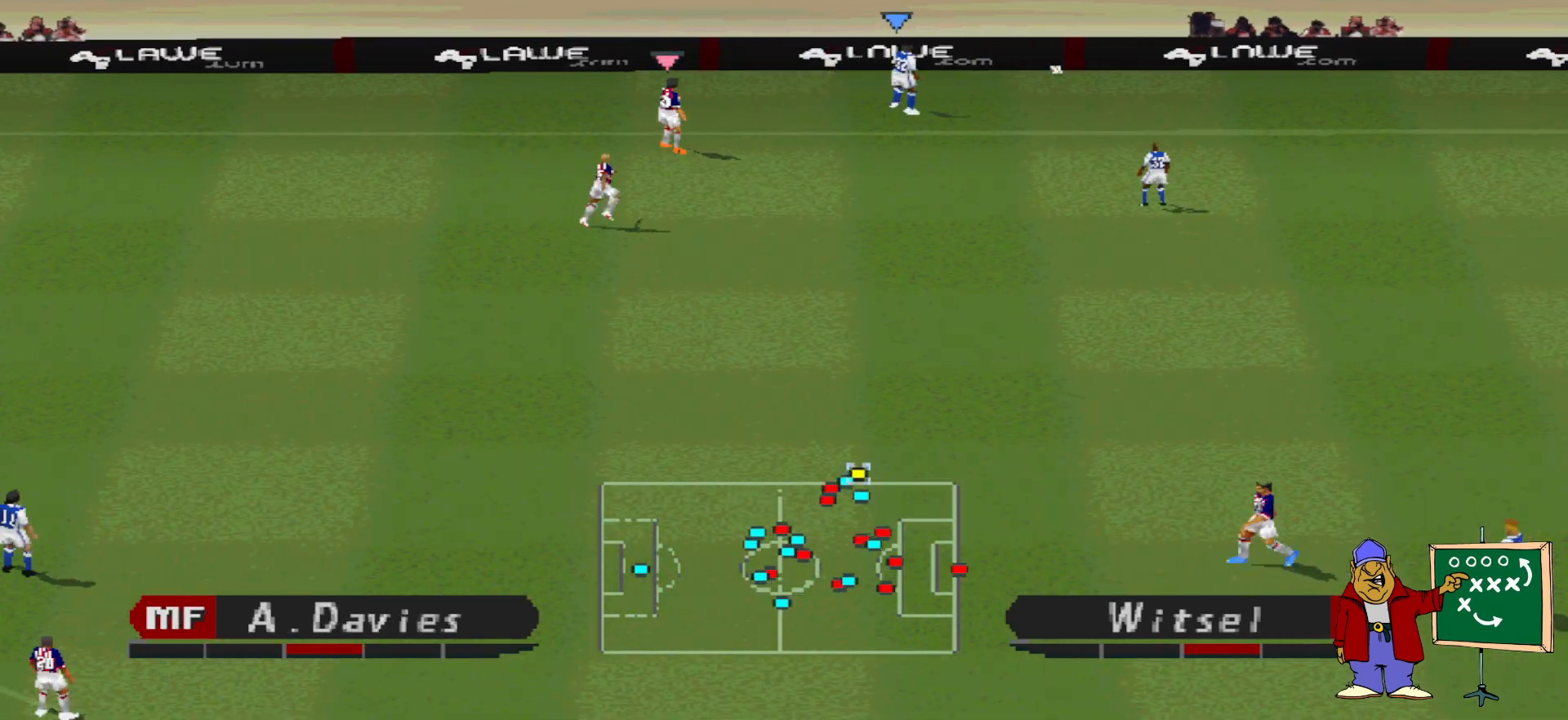
{"buttons": [], "events": []}